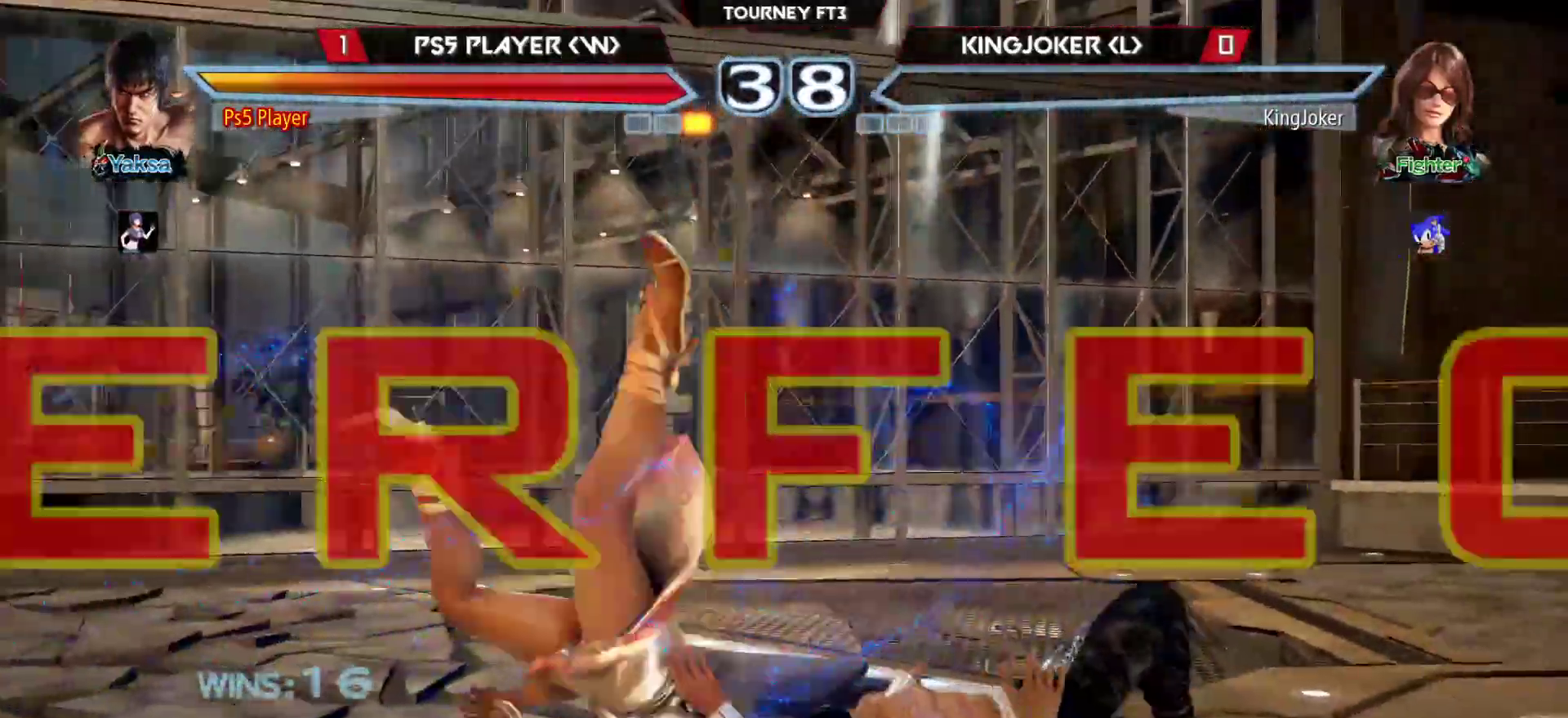
Gameplay with a controller (arcade stick); each line is a JSON object with the inputs held at the frame after it. "events" lists button and stick changes between this image and that frame as [ms after this image, input, new state], when the widget could be followed in between. Not read: L3 R3.
{"buttons": [], "left_stick": "center", "events": []}
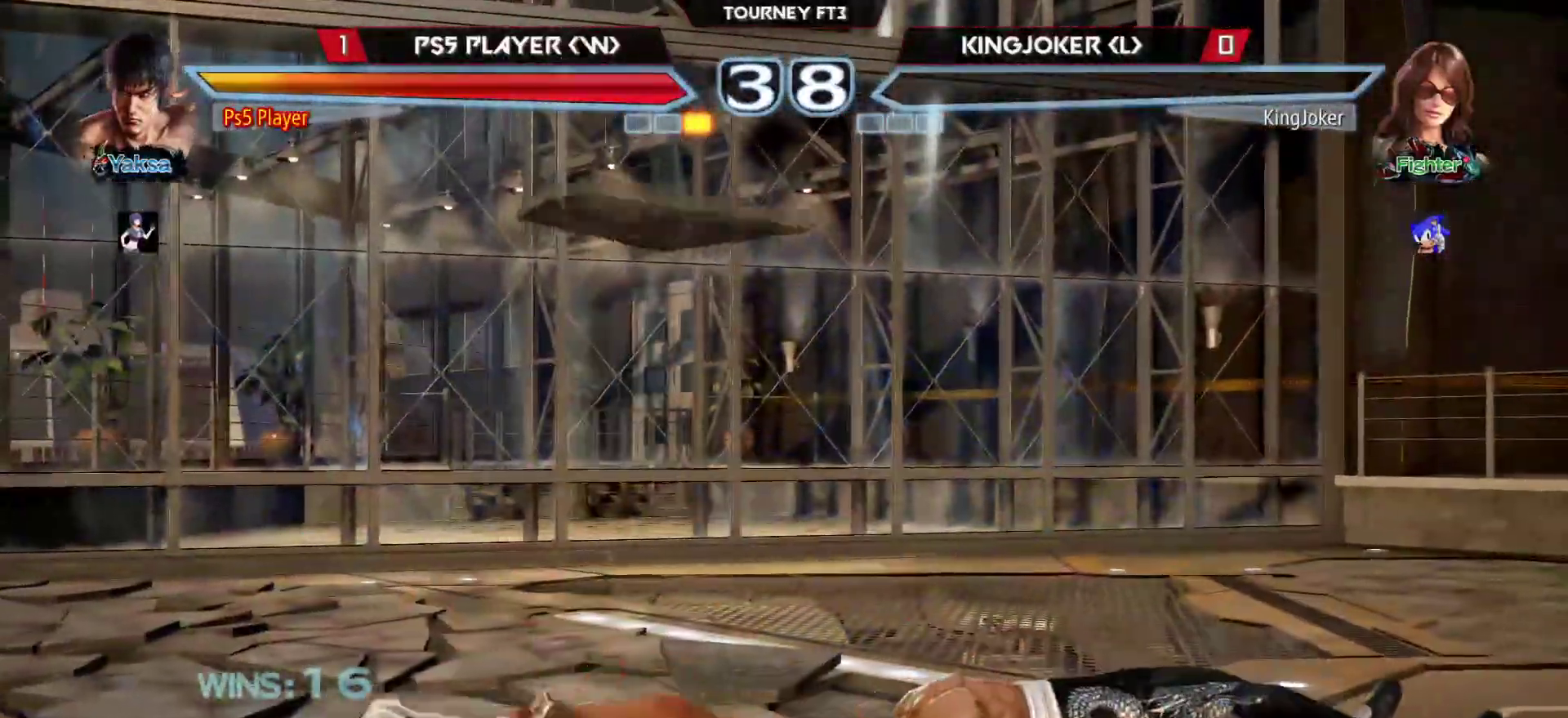
{"buttons": [], "left_stick": "center", "events": []}
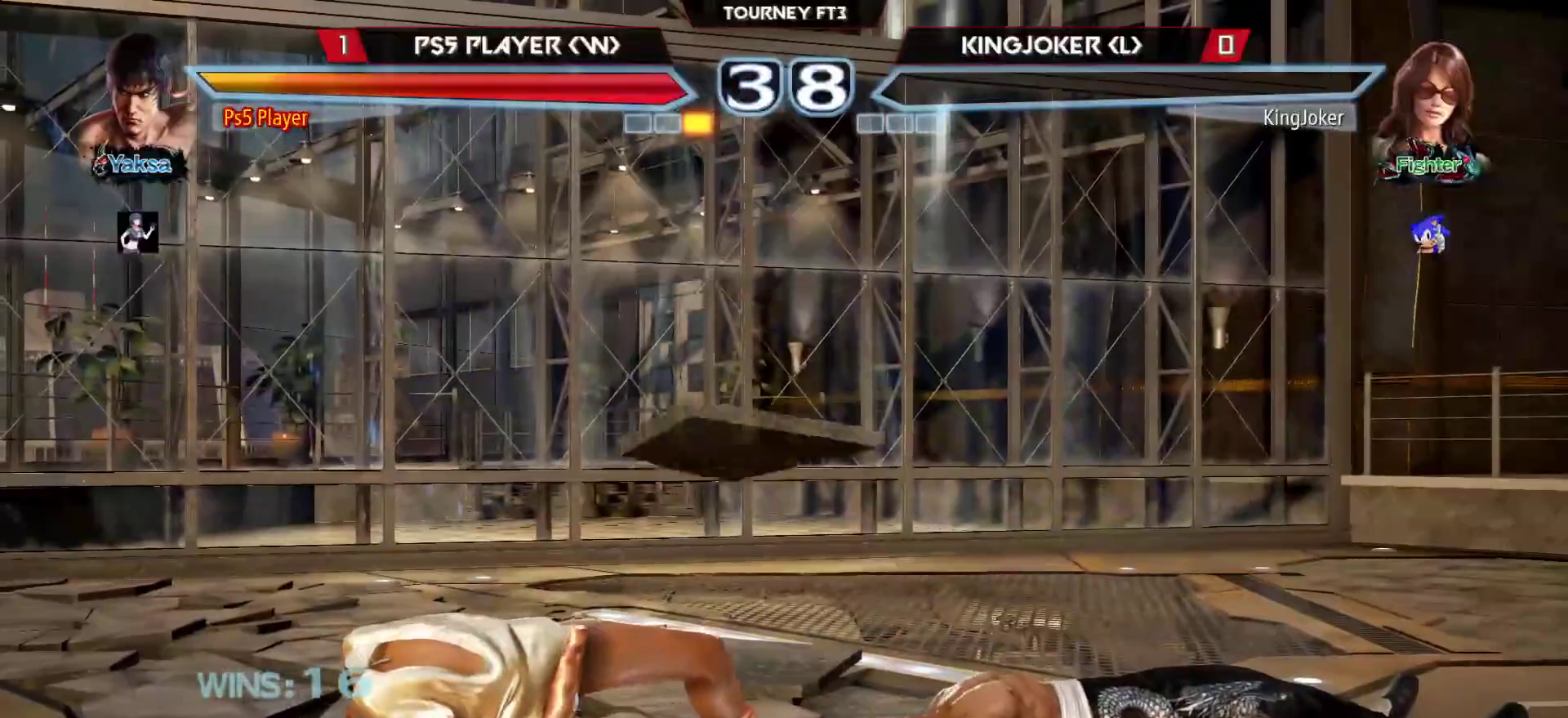
{"buttons": [], "left_stick": "center", "events": []}
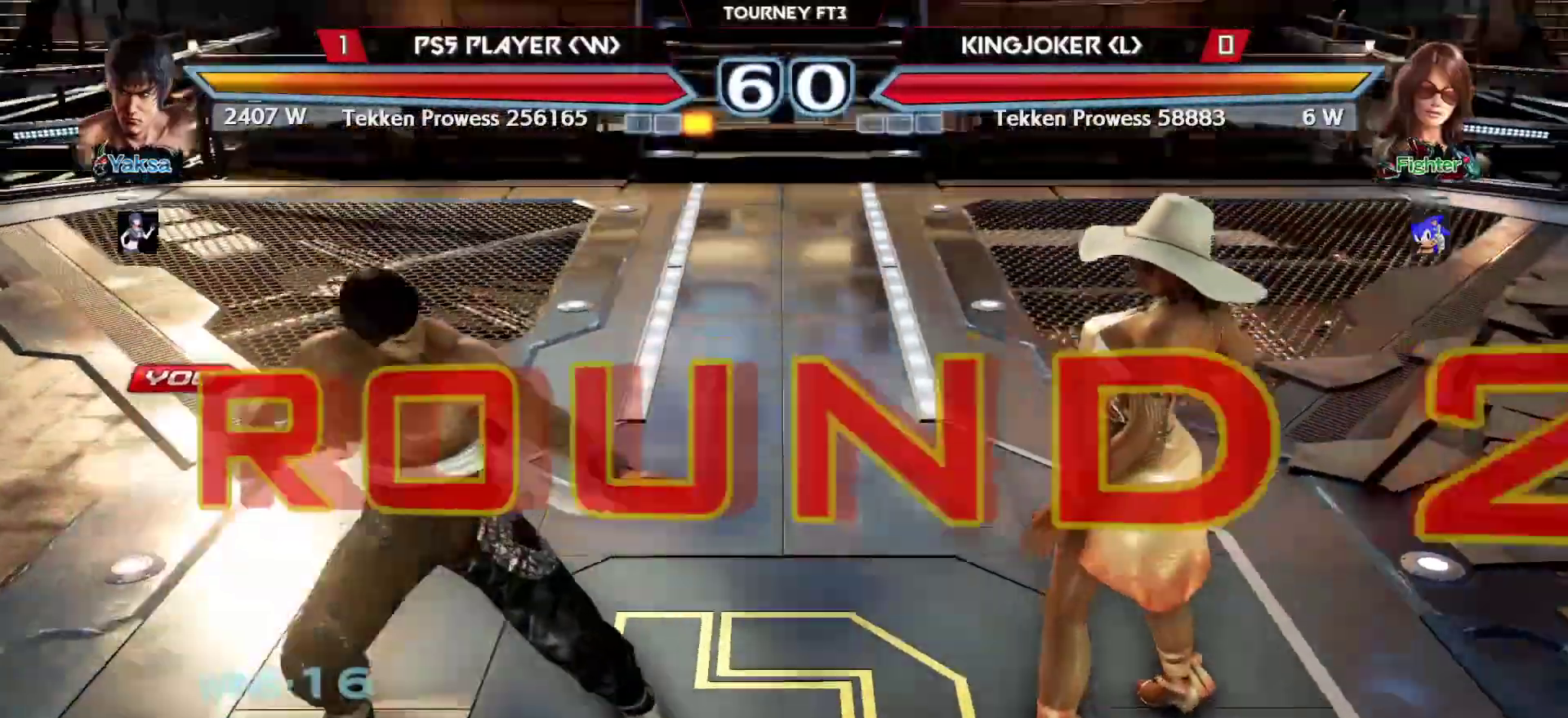
{"buttons": [], "left_stick": "center", "events": []}
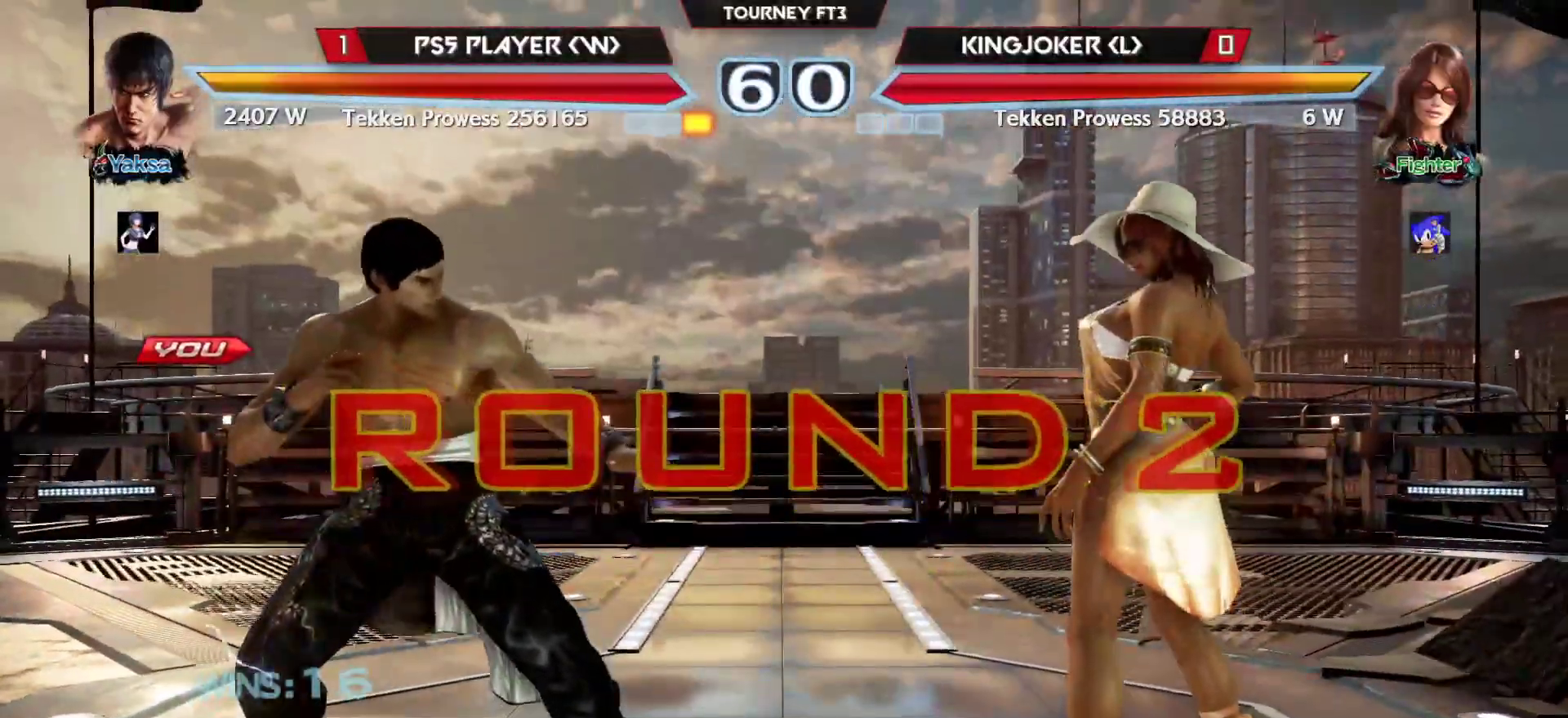
{"buttons": [], "left_stick": "center", "events": []}
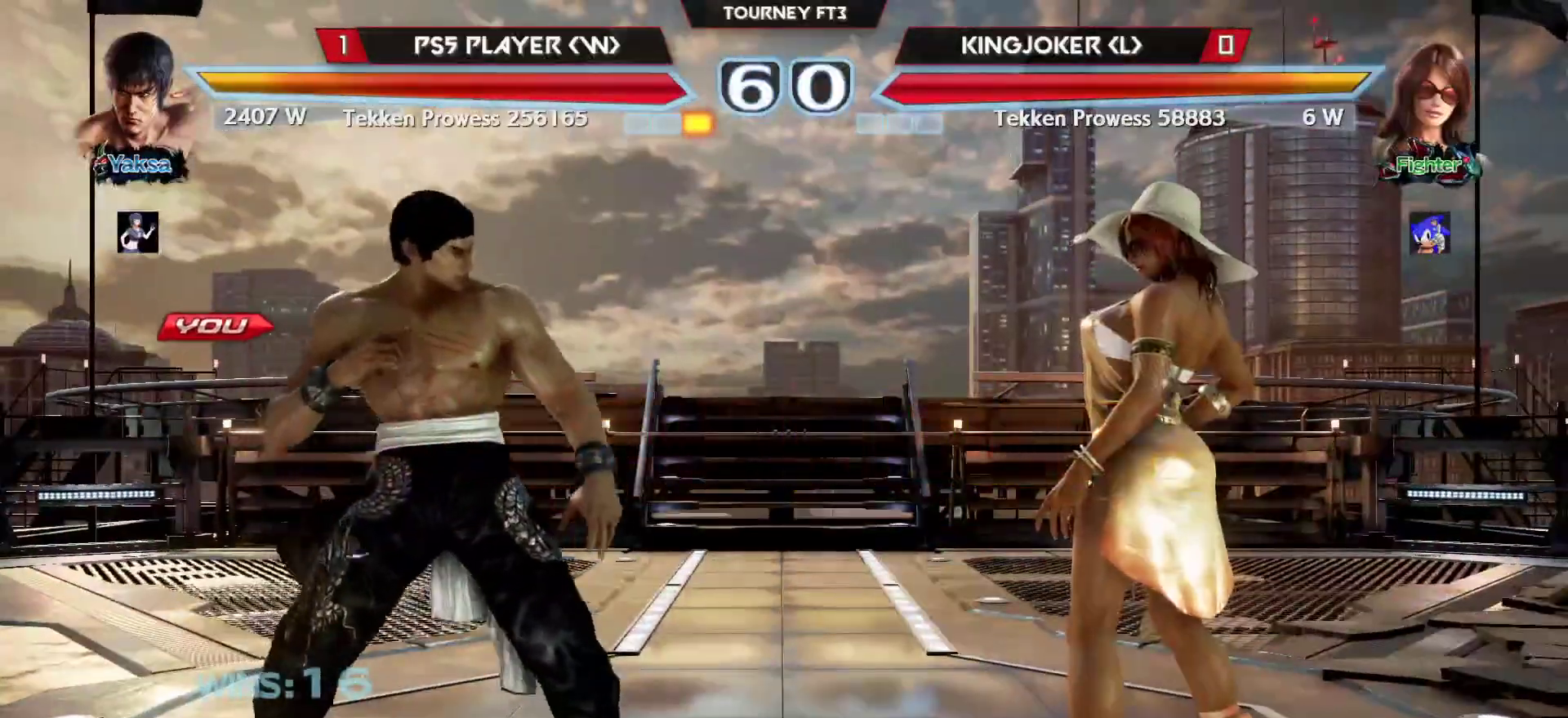
{"buttons": [], "left_stick": "center", "events": []}
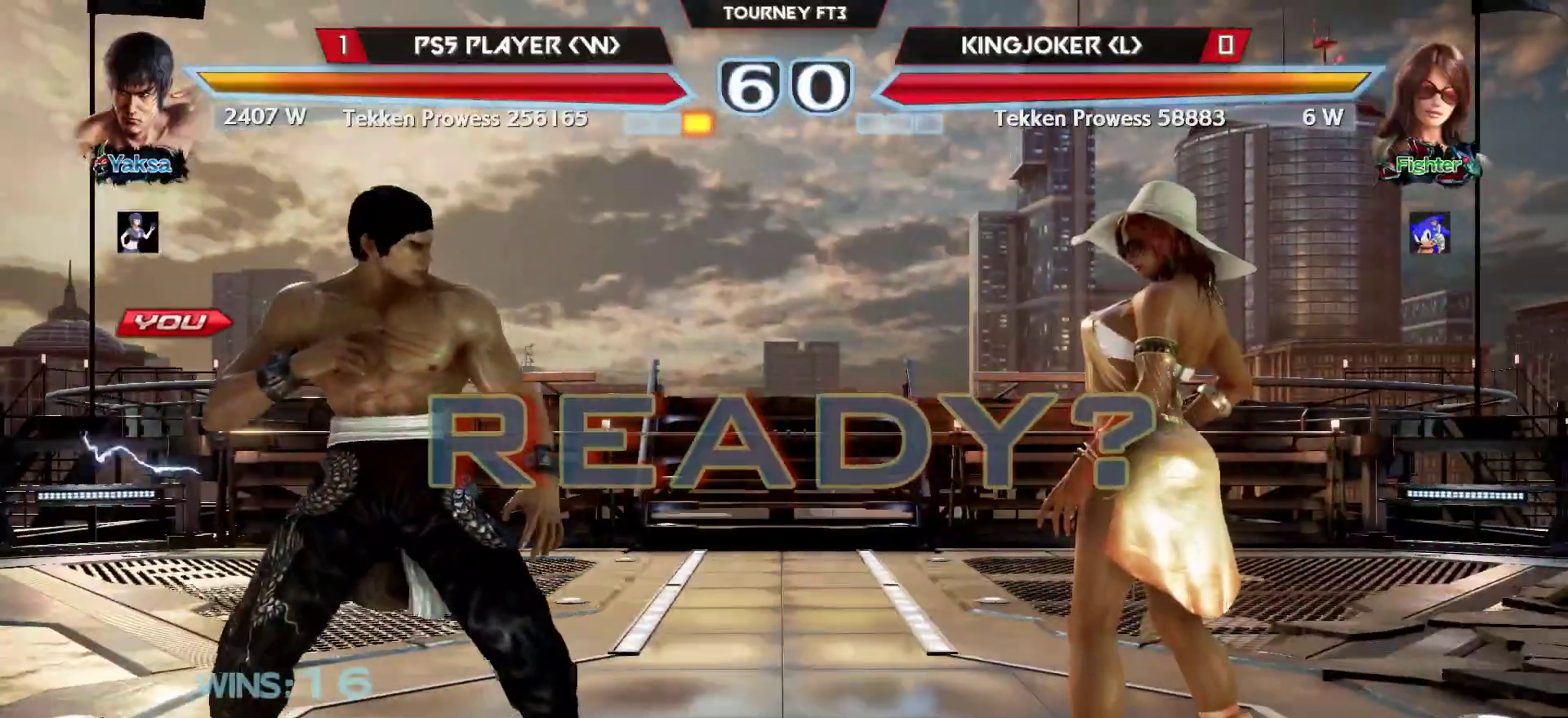
{"buttons": [], "left_stick": "center", "events": []}
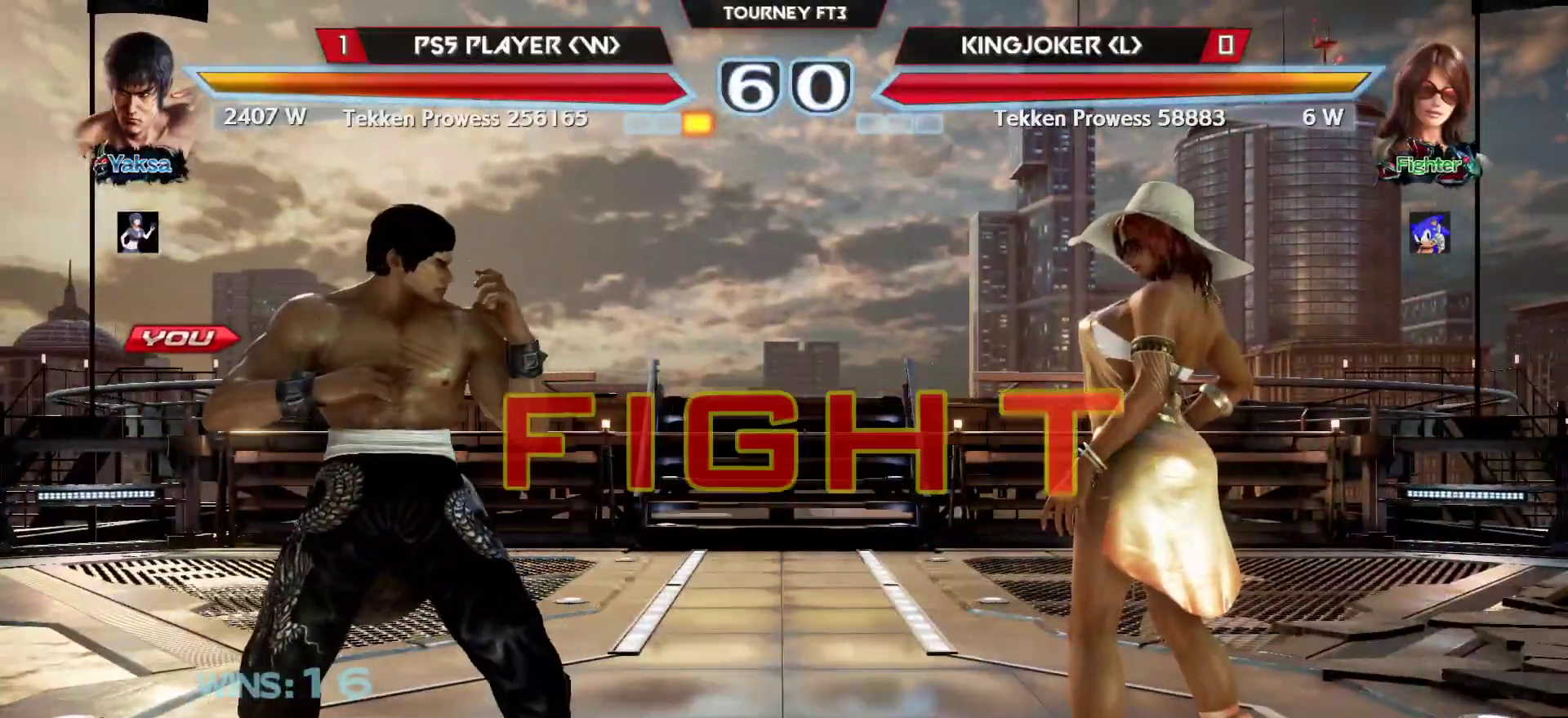
{"buttons": [], "left_stick": "left", "events": [[450, "TRIANGLE", "down"], [483, "TRIANGLE", "up"], [483, "left_stick", "left"]]}
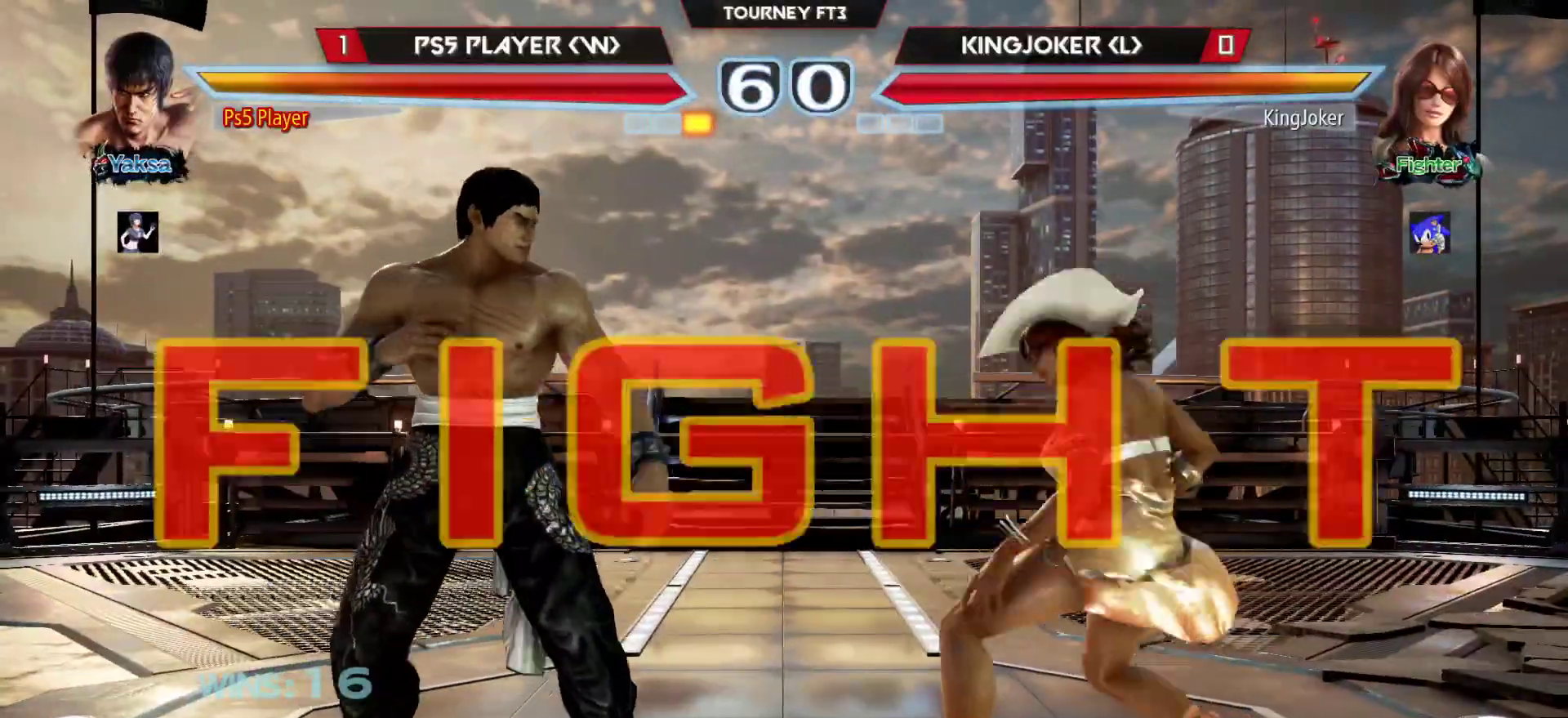
{"buttons": [], "left_stick": "left", "events": [[100, "TRIANGLE", "down"], [167, "TRIANGLE", "up"]]}
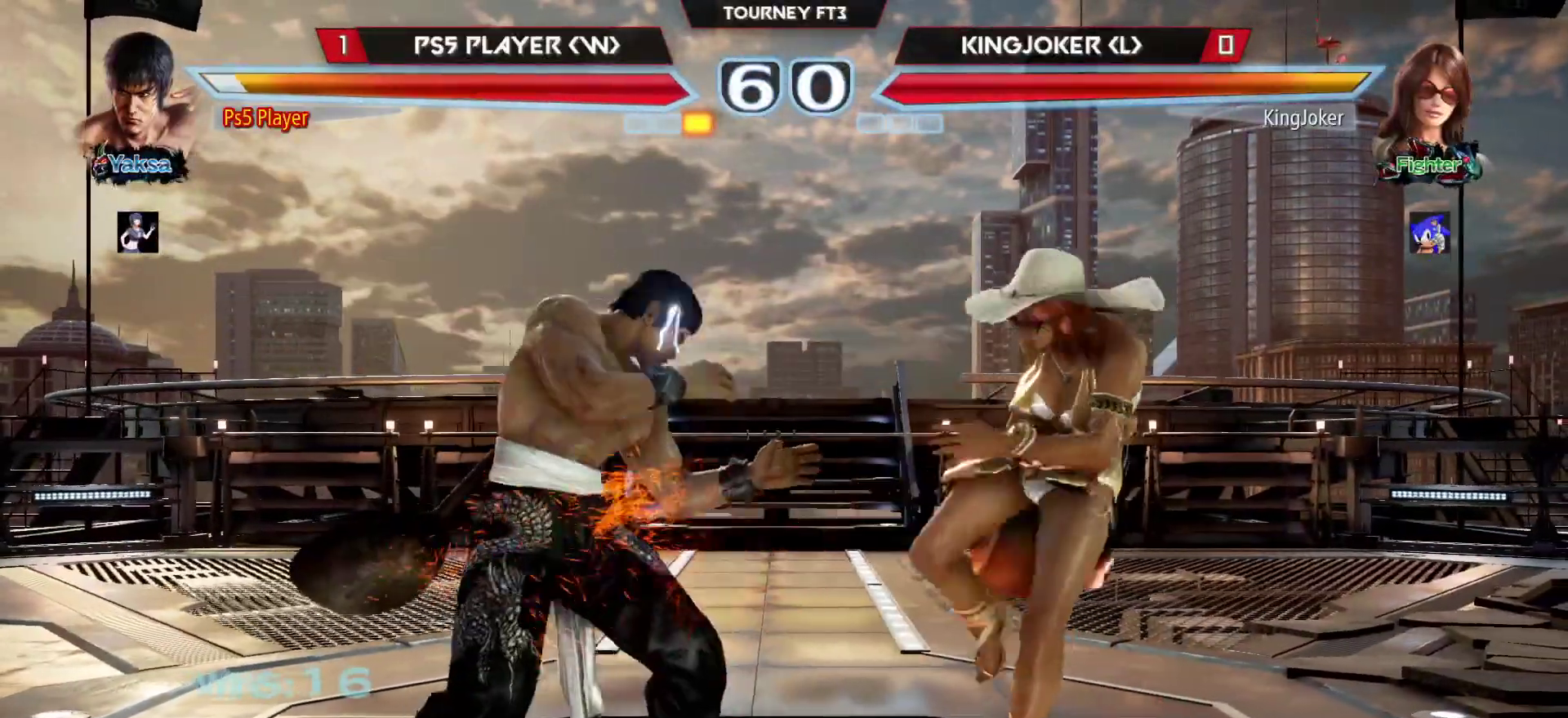
{"buttons": [], "left_stick": "left", "events": [[150, "left_stick", "center"], [250, "left_stick", "left"], [333, "left_stick", "center"], [417, "left_stick", "left"]]}
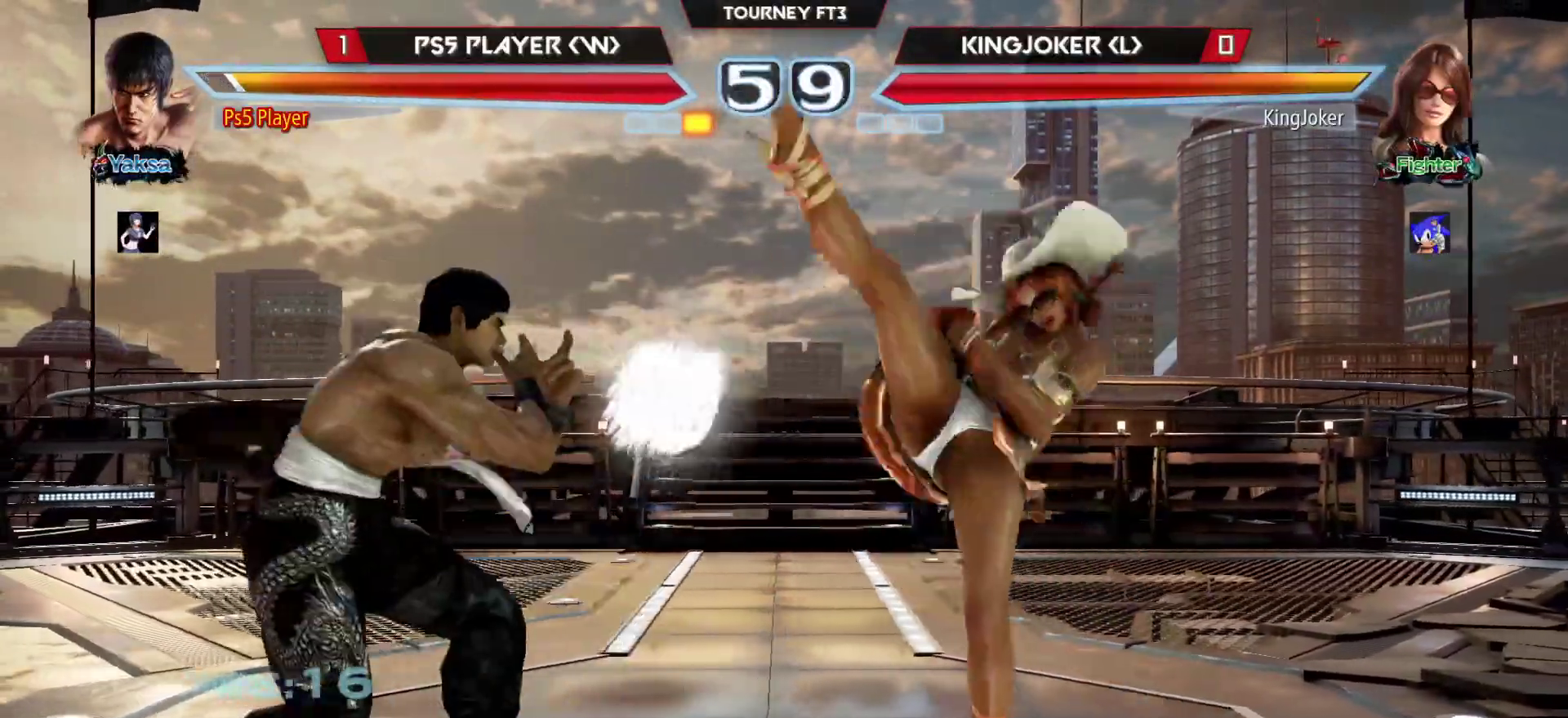
{"buttons": [], "left_stick": "left", "events": [[167, "left_stick", "center"], [250, "CIRCLE", "down"], [333, "CIRCLE", "up"], [400, "left_stick", "left"]]}
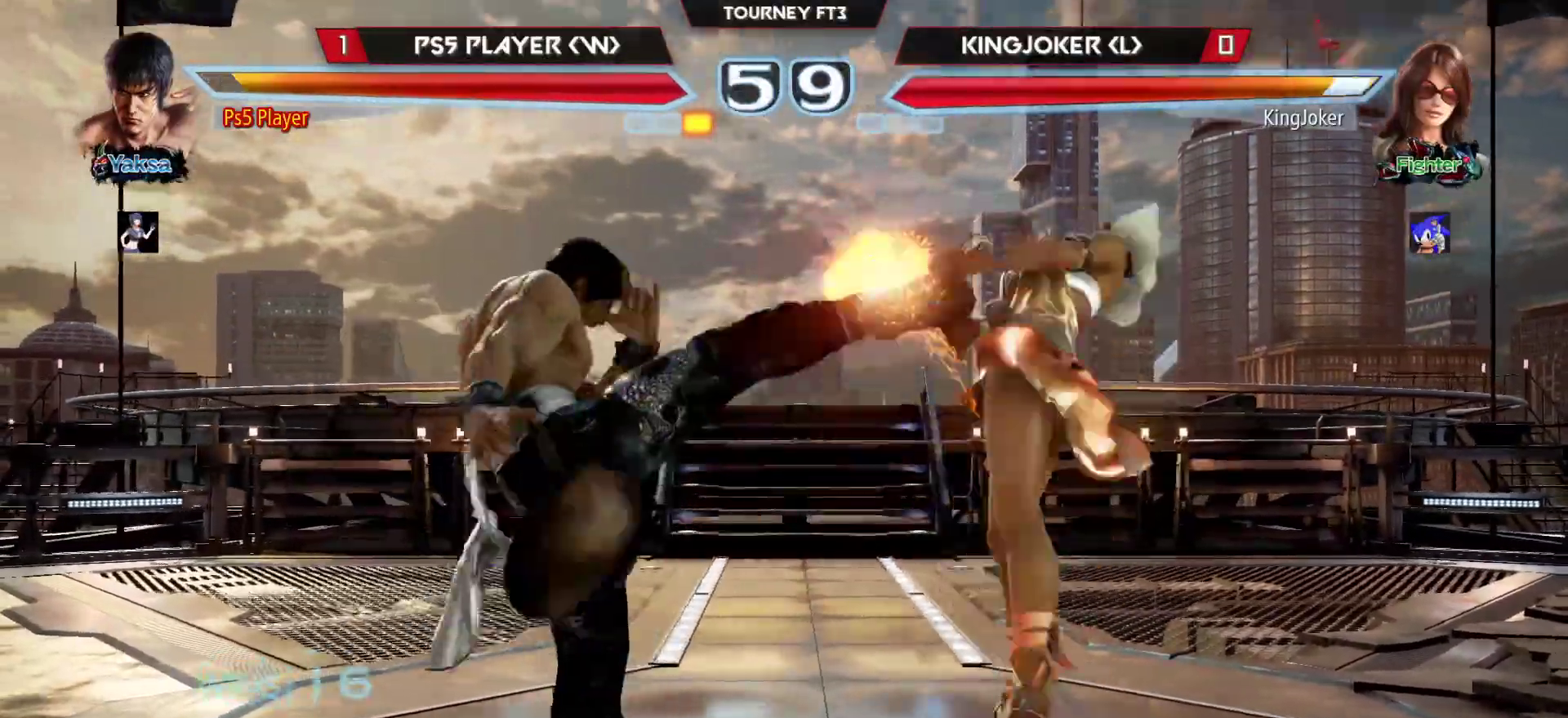
{"buttons": ["CROSS"], "left_stick": "center", "events": [[317, "TRIANGLE", "down"], [383, "TRIANGLE", "up"], [483, "CROSS", "down"], [483, "left_stick", "center"]]}
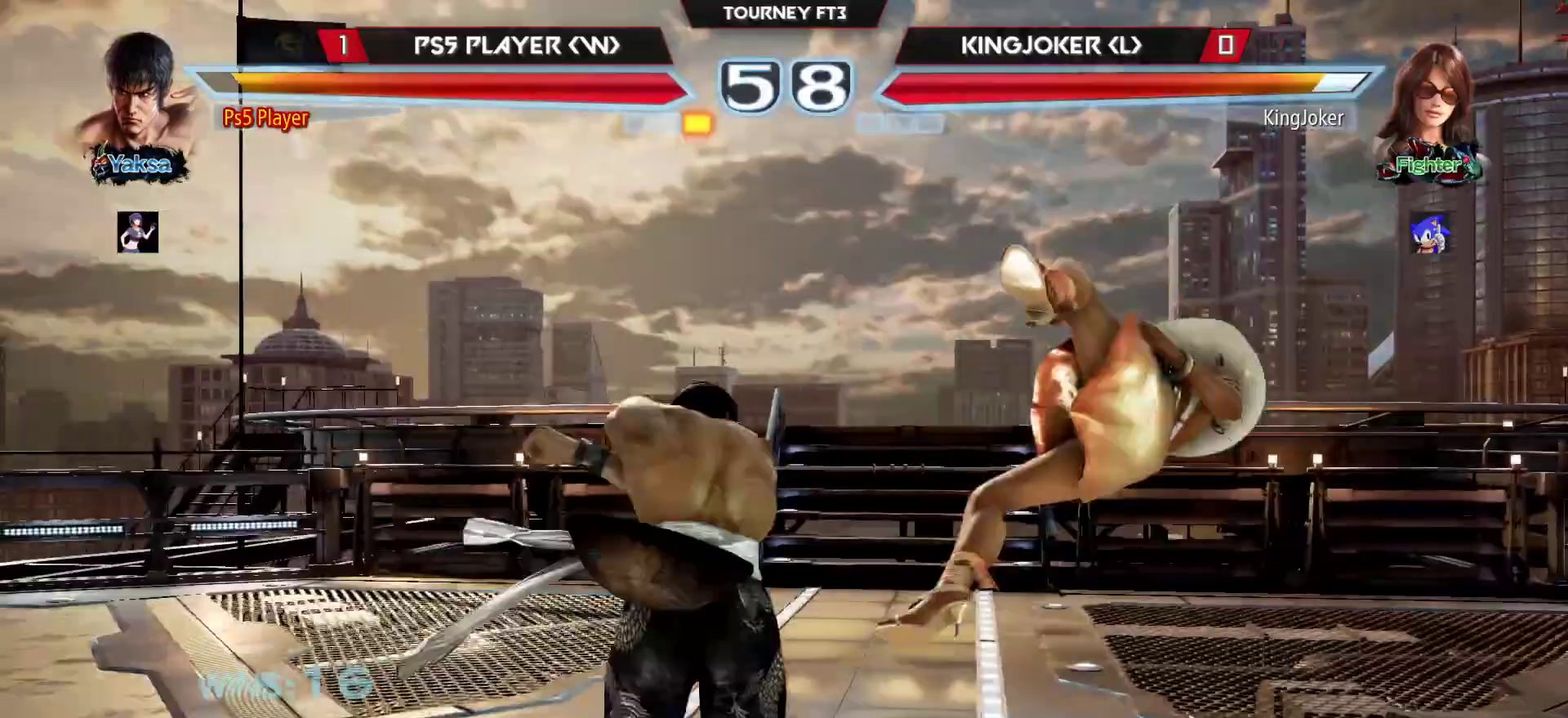
{"buttons": [], "left_stick": "left", "events": [[67, "CROSS", "up"], [283, "CIRCLE", "down"], [367, "CIRCLE", "up"], [383, "left_stick", "left"]]}
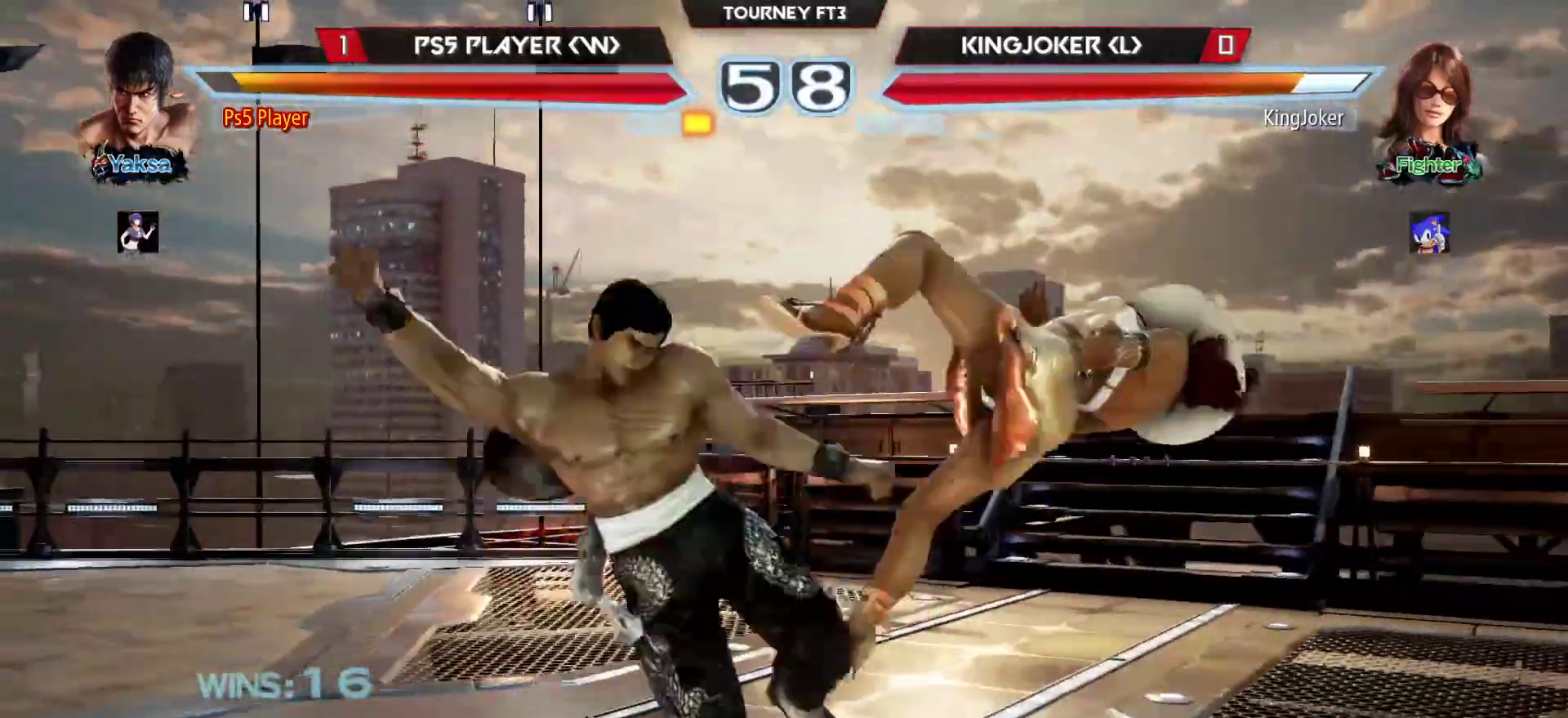
{"buttons": [], "left_stick": "center", "events": [[17, "left_stick", "center"], [333, "left_stick", "right"], [500, "left_stick", "center"]]}
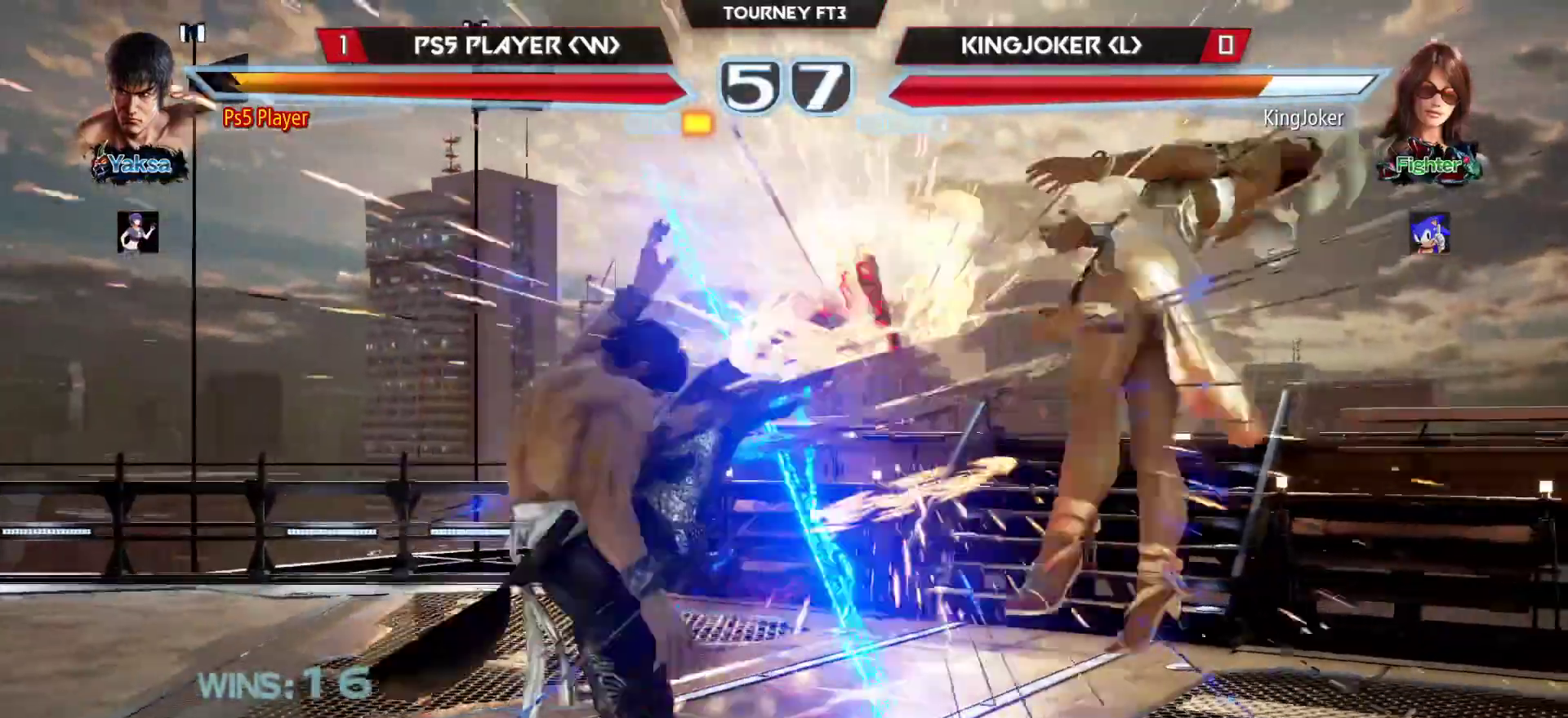
{"buttons": [], "left_stick": "center", "events": [[217, "CROSS", "down"], [267, "CROSS", "up"]]}
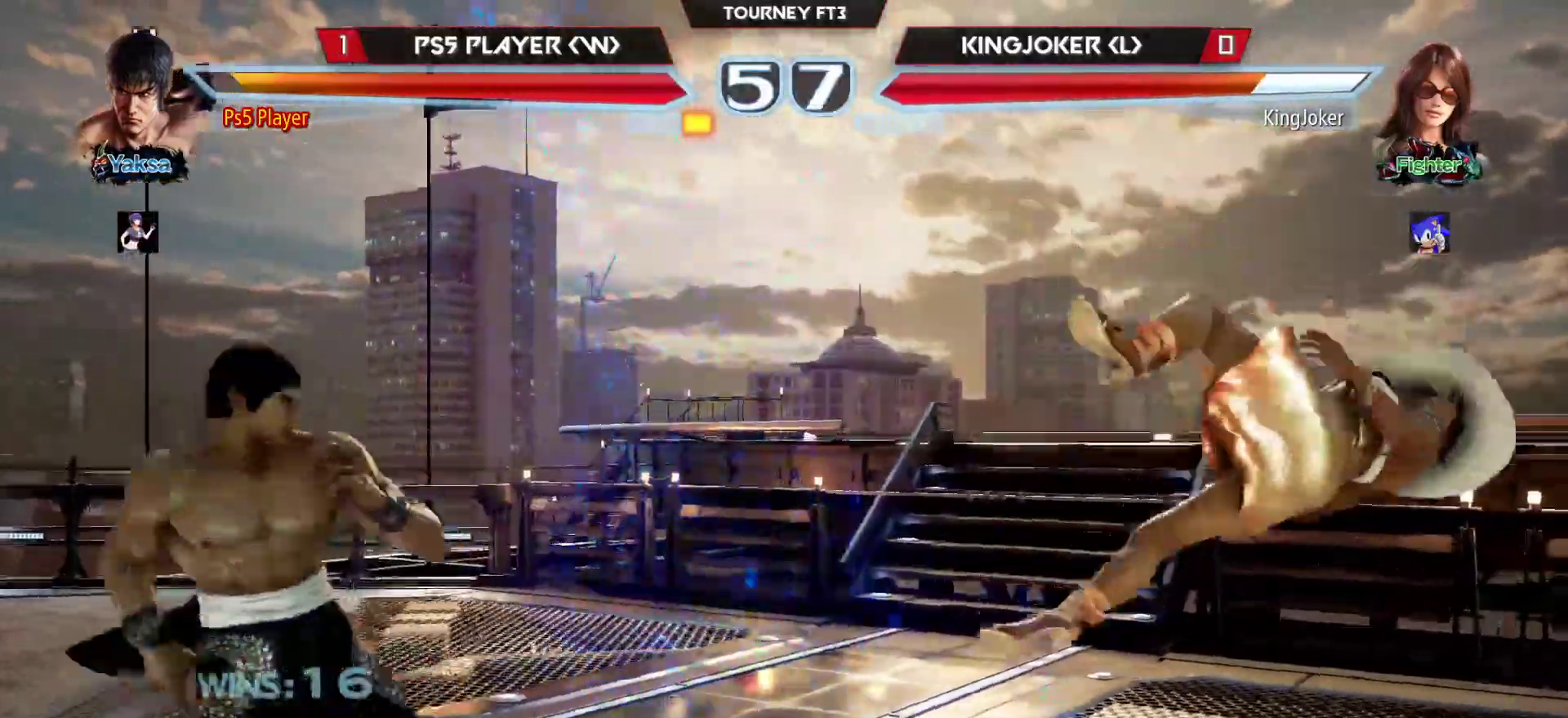
{"buttons": [], "left_stick": "center", "events": [[33, "left_stick", "right"], [150, "left_stick", "center"]]}
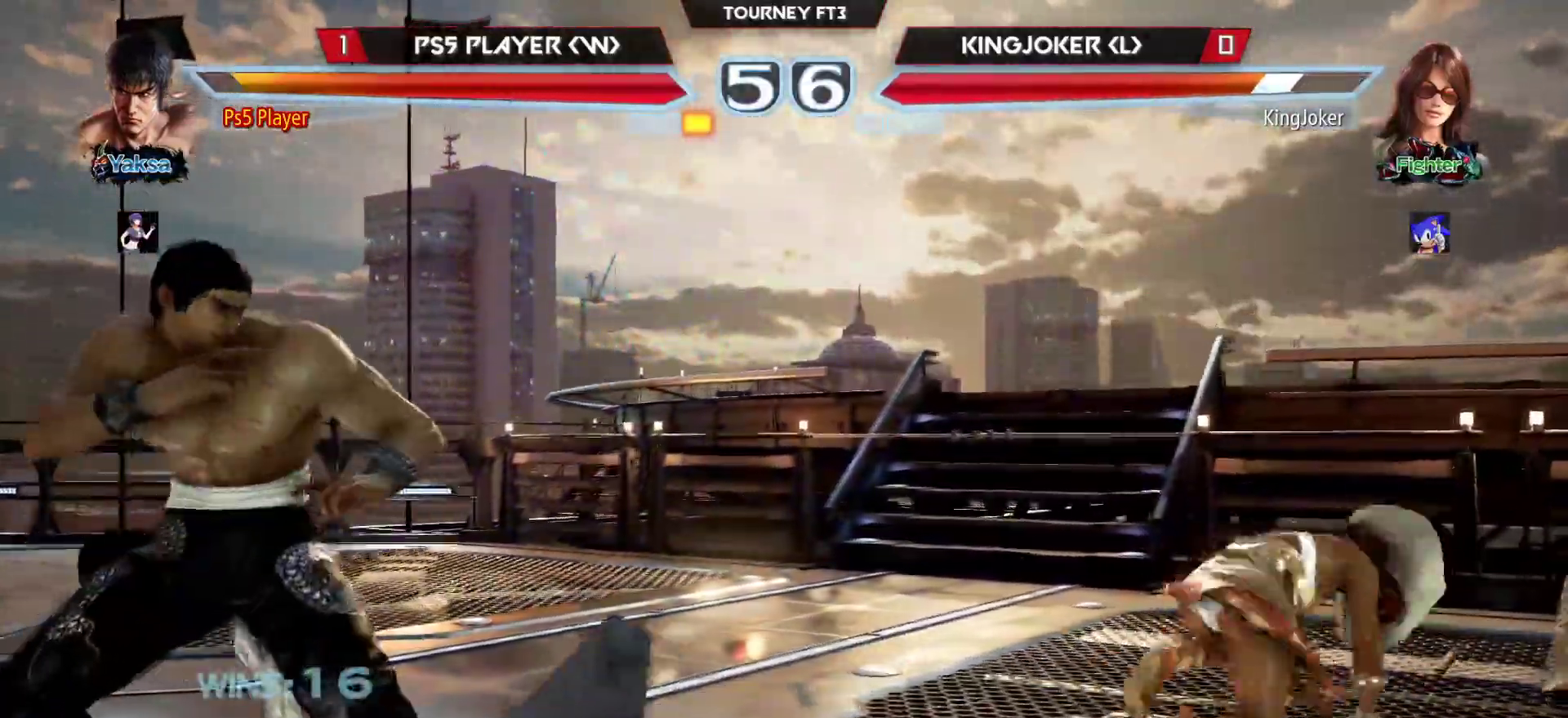
{"buttons": [], "left_stick": "right", "events": [[83, "left_stick", "right"], [133, "R1", "down"], [183, "R1", "up"]]}
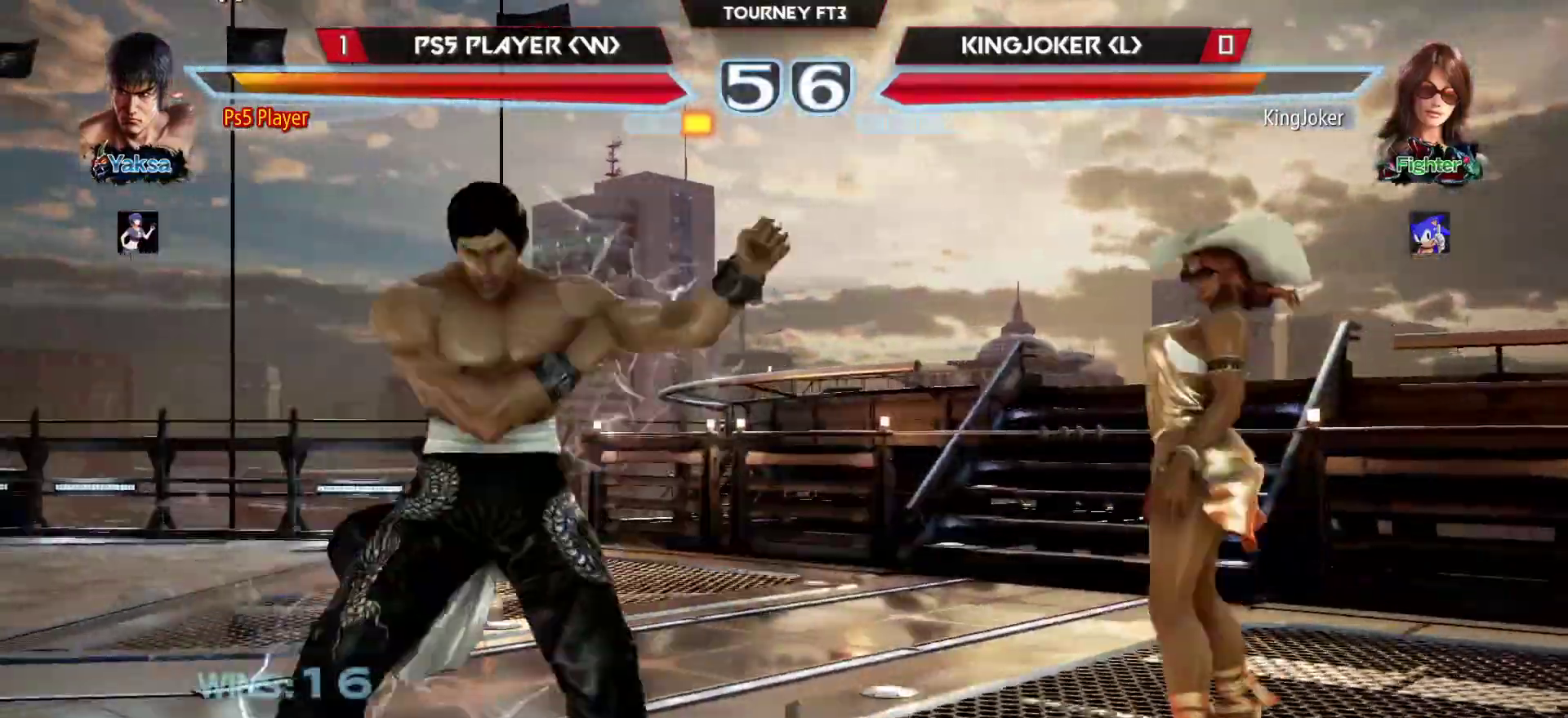
{"buttons": [], "left_stick": "left", "events": [[283, "left_stick", "center"], [350, "left_stick", "left"]]}
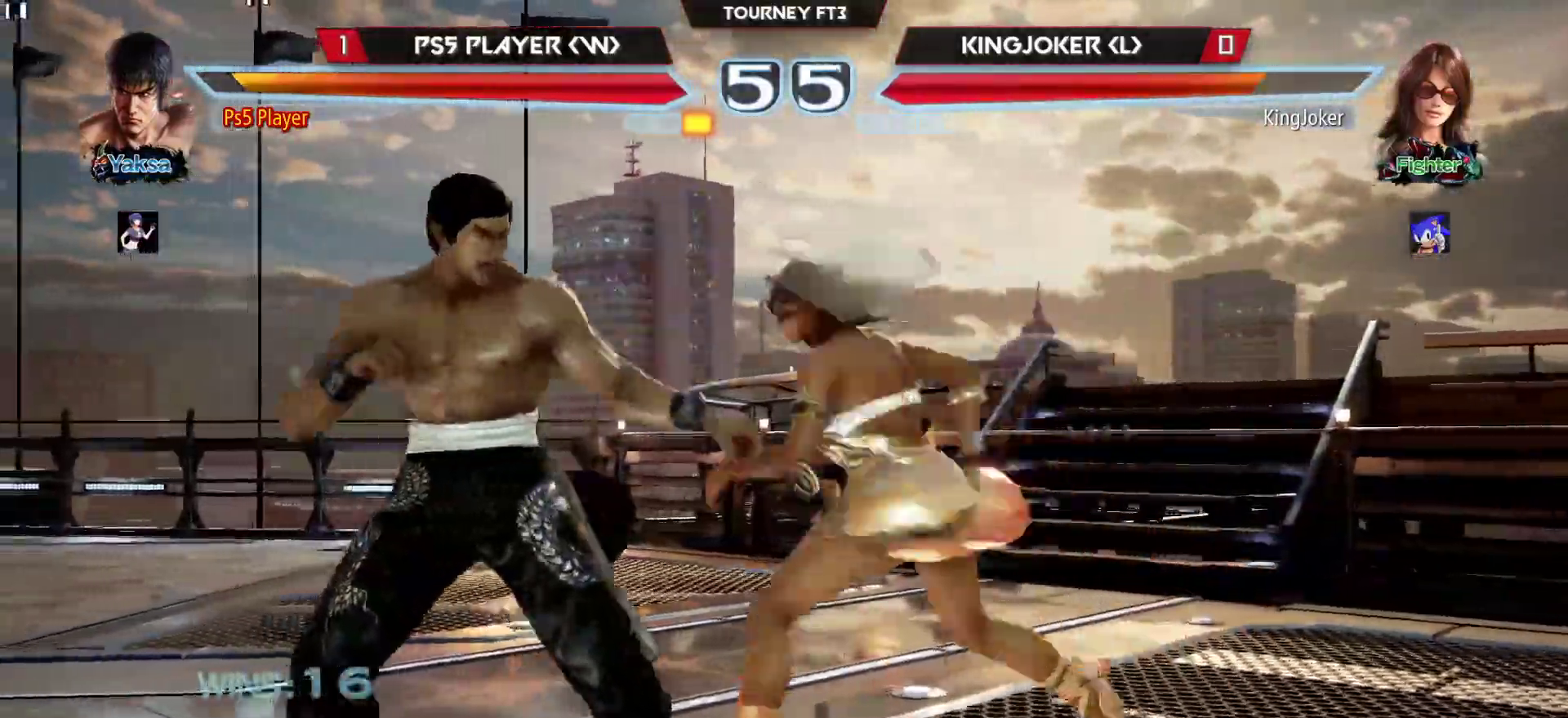
{"buttons": [], "left_stick": "left", "events": []}
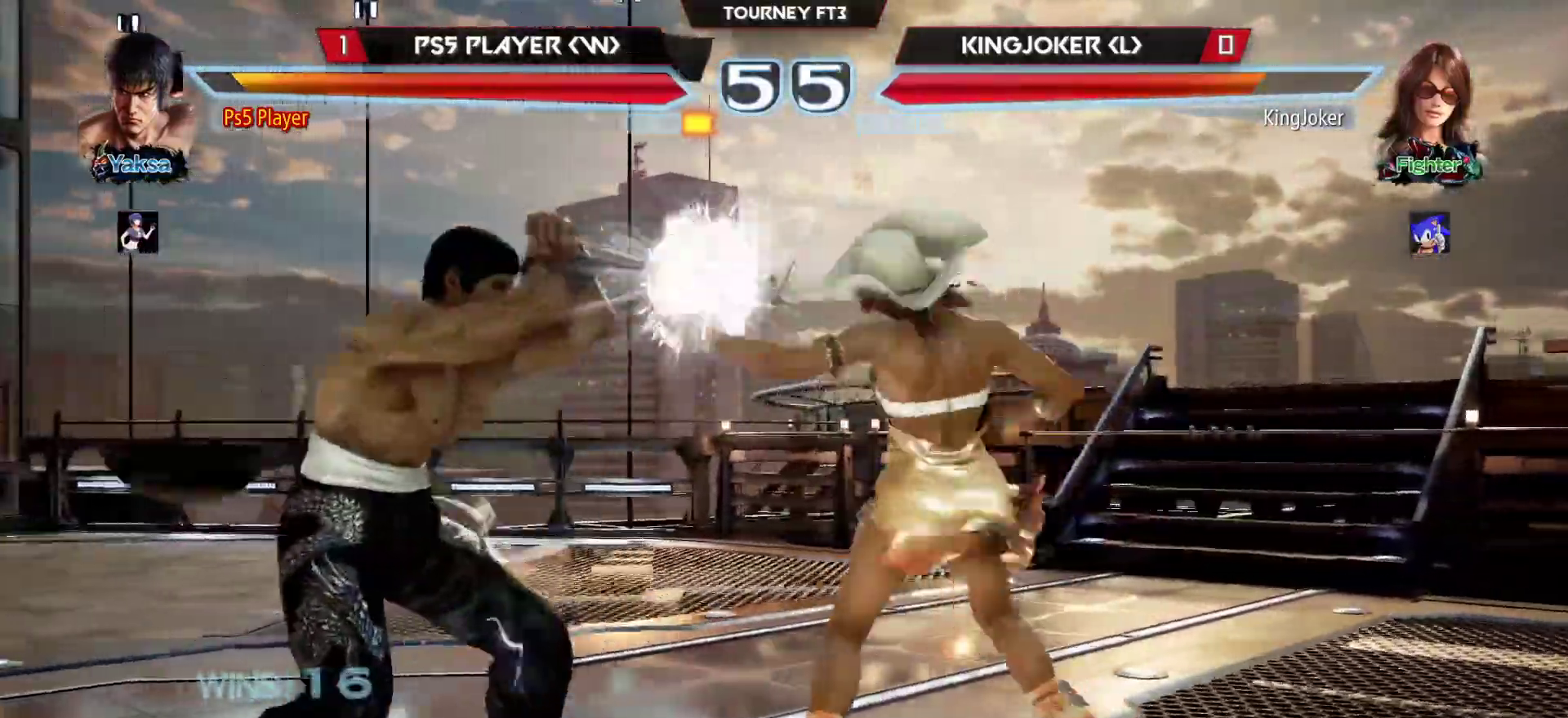
{"buttons": [], "left_stick": "left", "events": []}
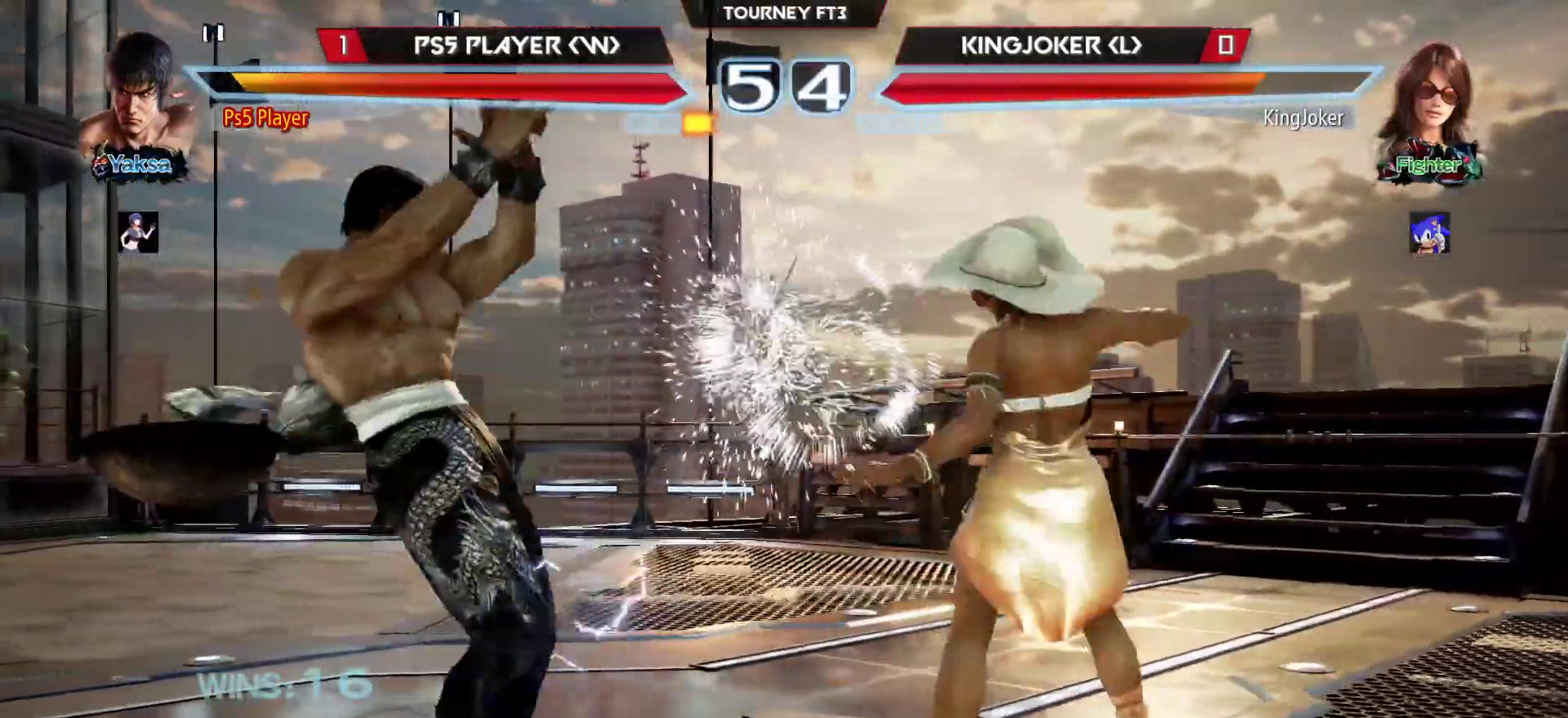
{"buttons": [], "left_stick": "left", "events": []}
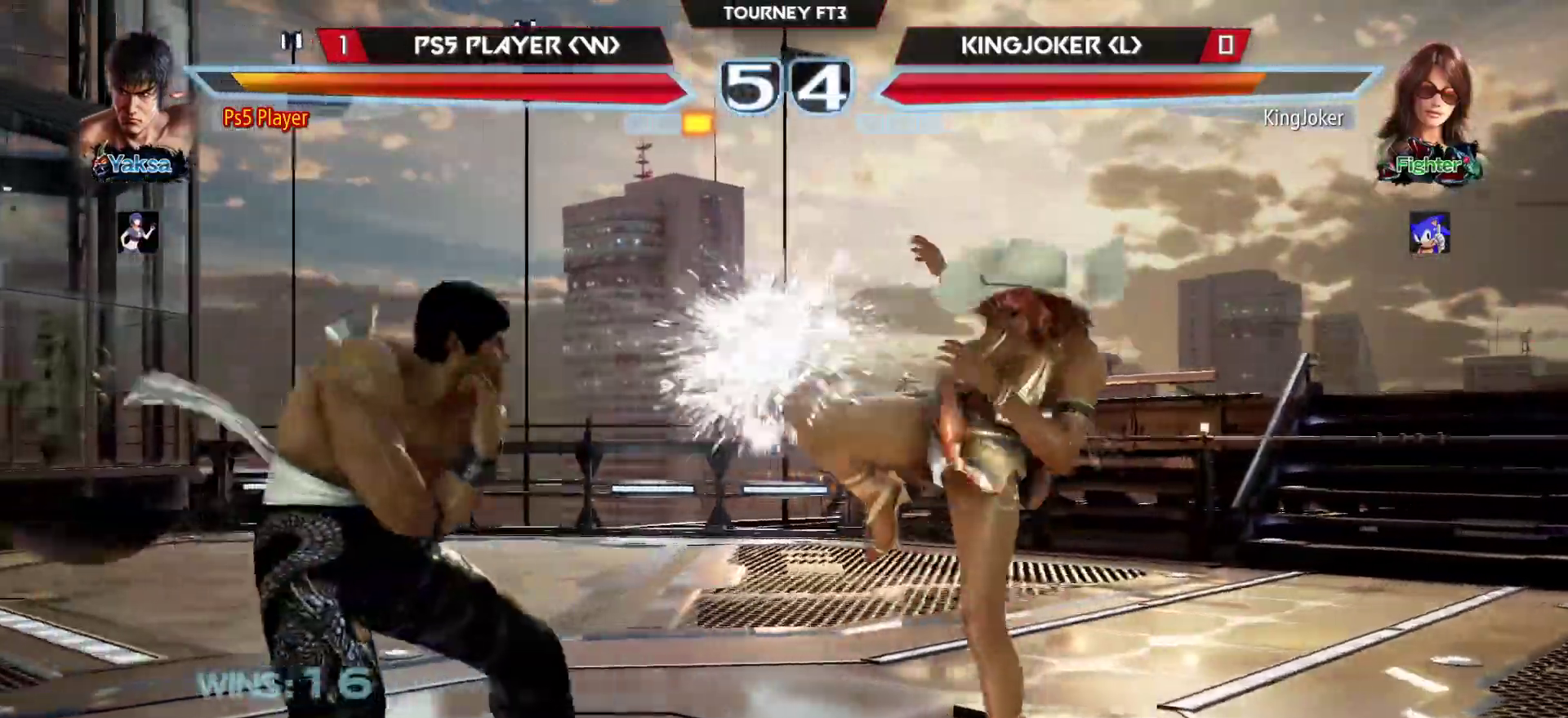
{"buttons": [], "left_stick": "left", "events": [[133, "left_stick", "center"], [200, "CIRCLE", "down"], [300, "CIRCLE", "up"], [433, "left_stick", "left"]]}
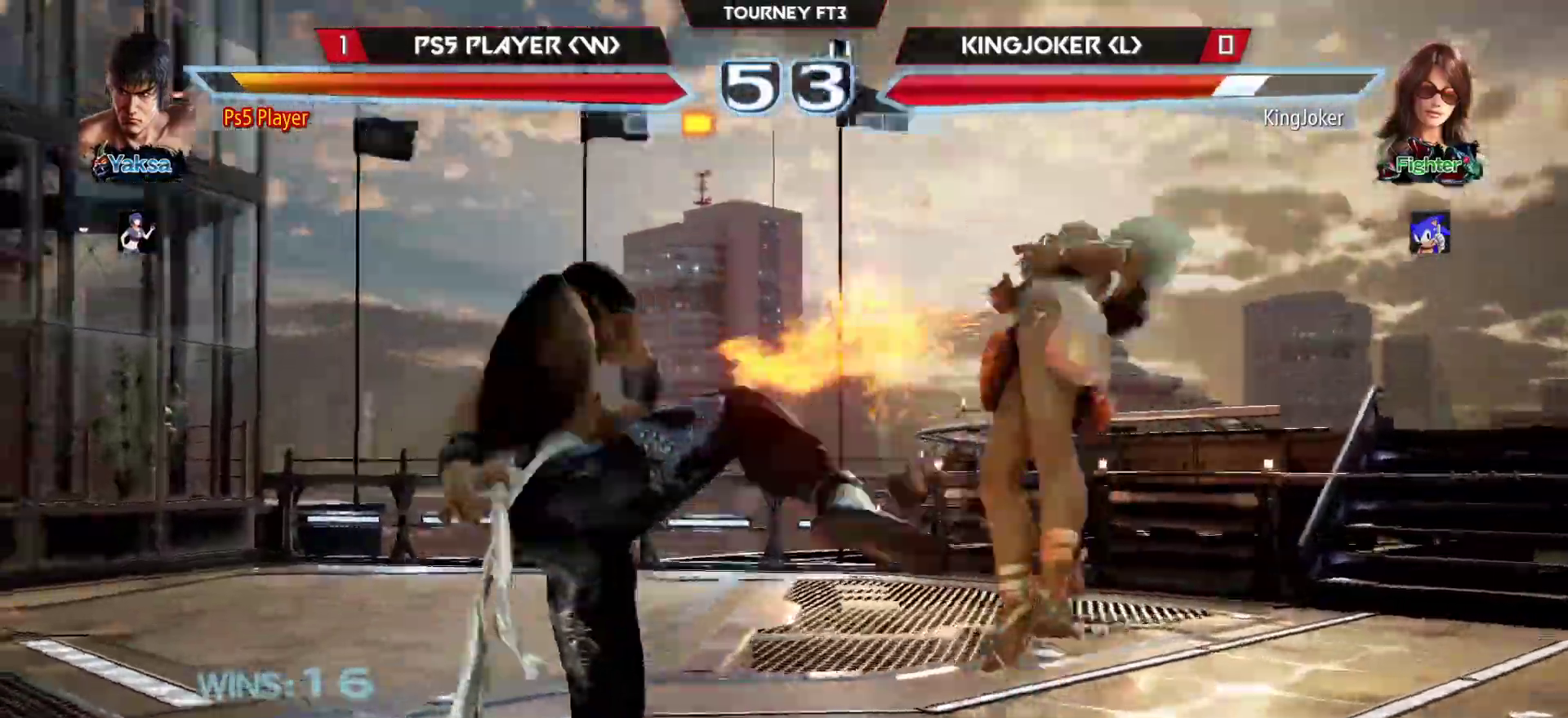
{"buttons": ["CROSS"], "left_stick": "center", "events": [[250, "TRIANGLE", "down"], [317, "TRIANGLE", "up"], [417, "CROSS", "down"], [417, "left_stick", "center"]]}
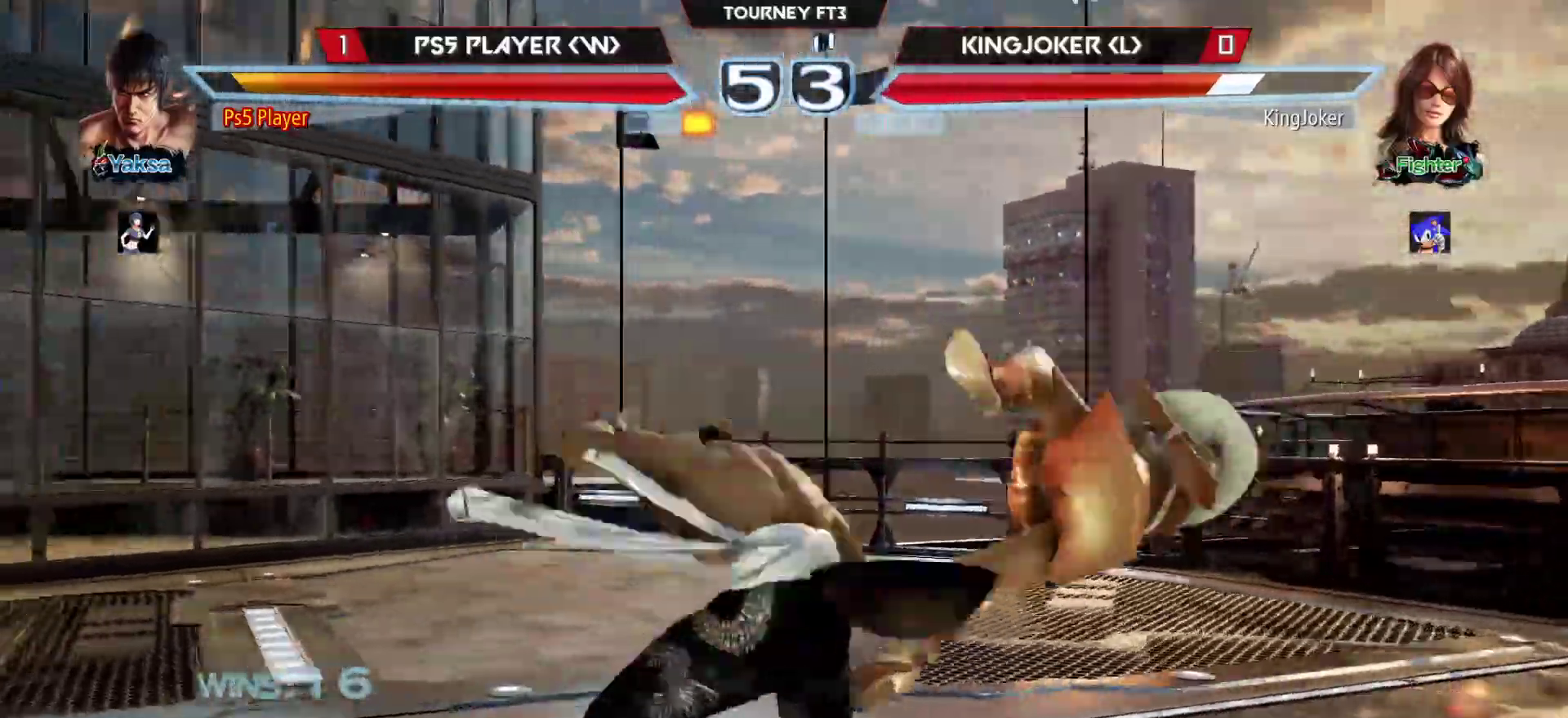
{"buttons": [], "left_stick": "center", "events": [[33, "CROSS", "up"], [217, "CIRCLE", "down"], [317, "CIRCLE", "up"], [333, "left_stick", "left"], [450, "left_stick", "center"]]}
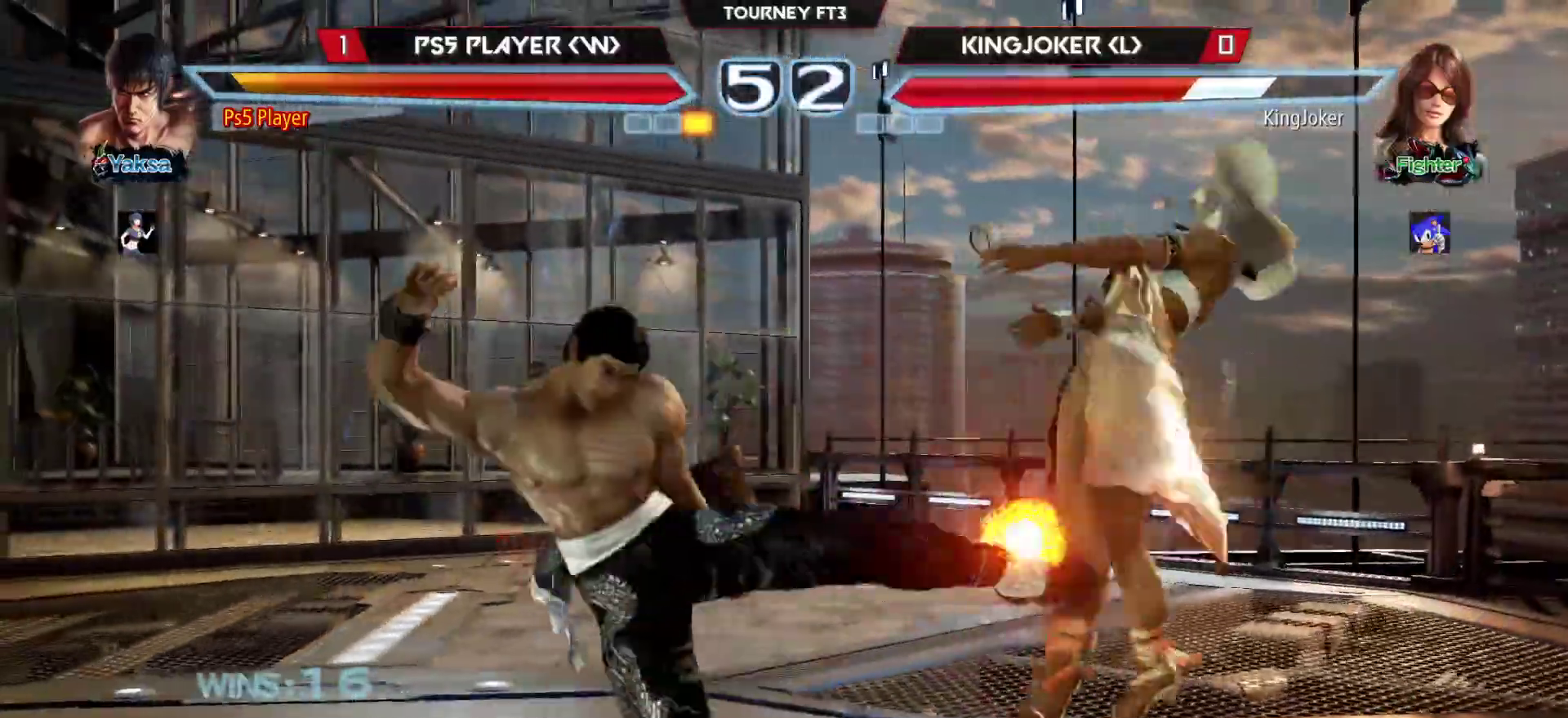
{"buttons": [], "left_stick": "center", "events": [[250, "left_stick", "right"], [450, "left_stick", "center"]]}
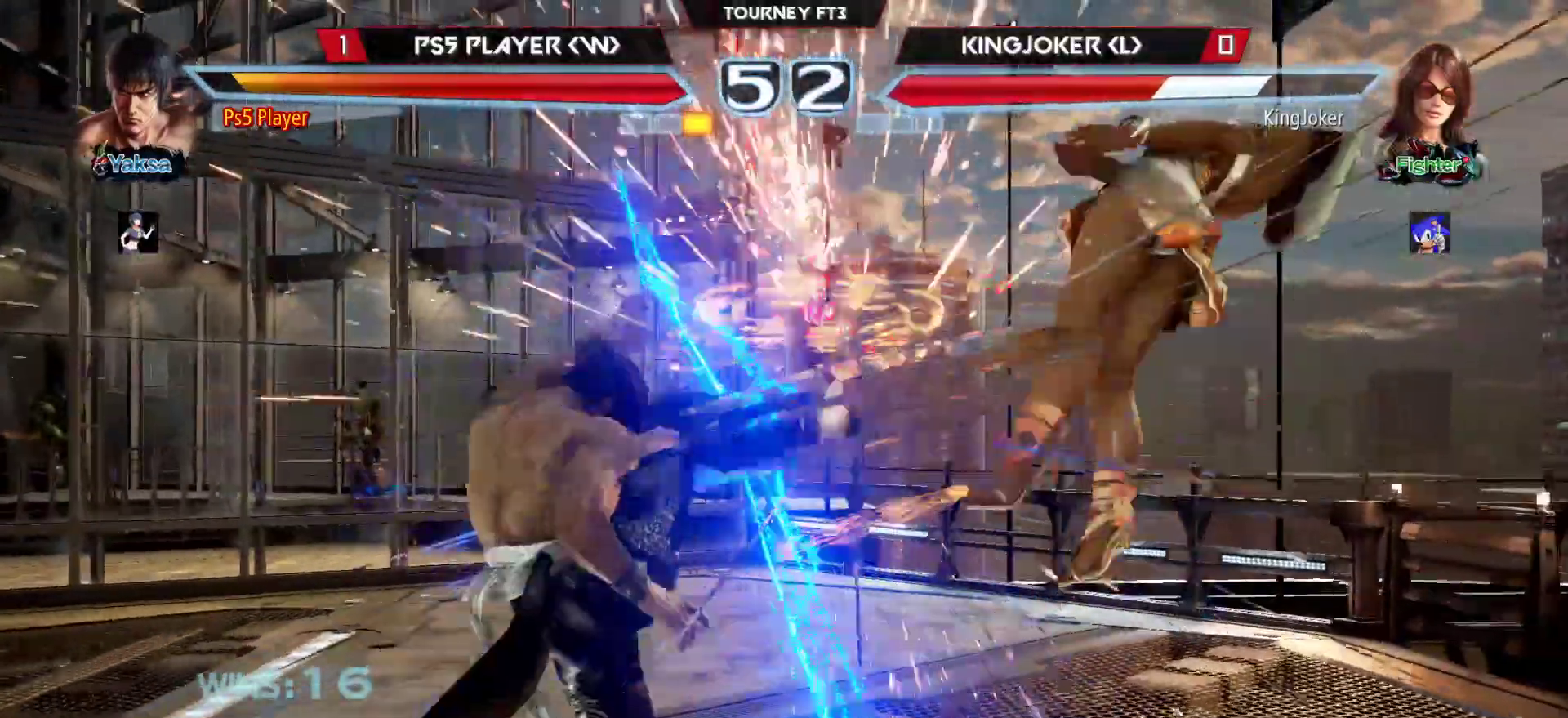
{"buttons": [], "left_stick": "center", "events": [[150, "CROSS", "down"], [200, "CROSS", "up"]]}
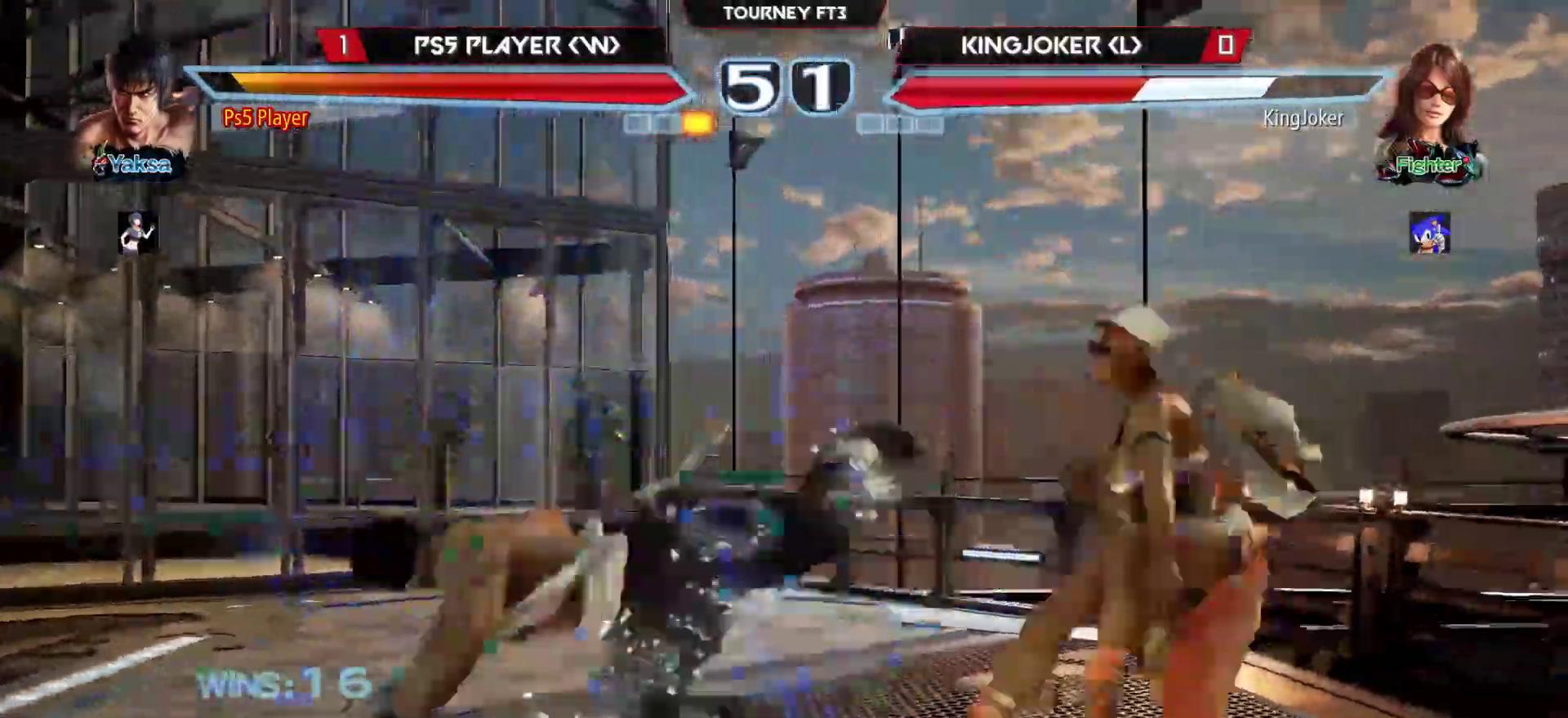
{"buttons": [], "left_stick": "right", "events": [[450, "left_stick", "right"]]}
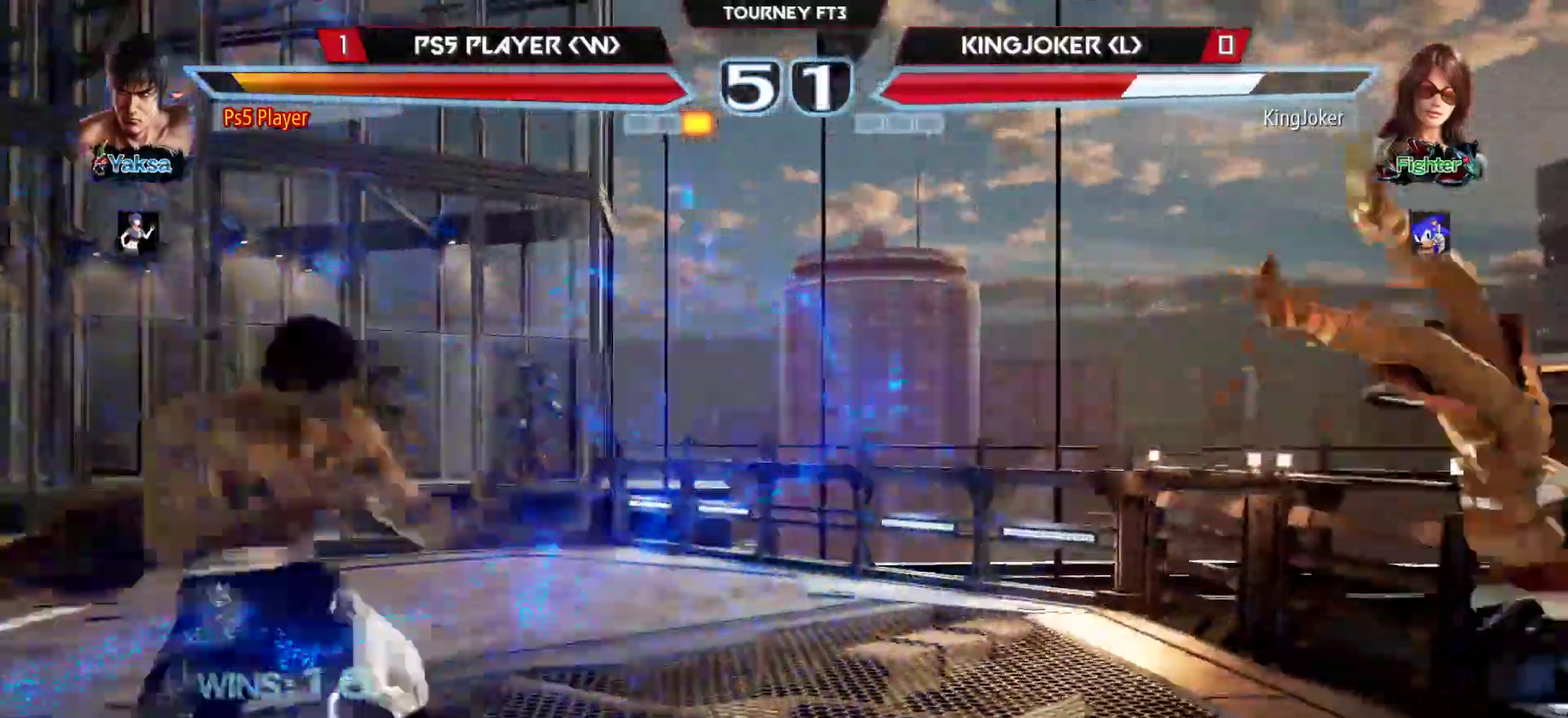
{"buttons": ["CROSS"], "left_stick": "right", "events": [[333, "CIRCLE", "down"], [450, "CIRCLE", "up"], [467, "CROSS", "down"]]}